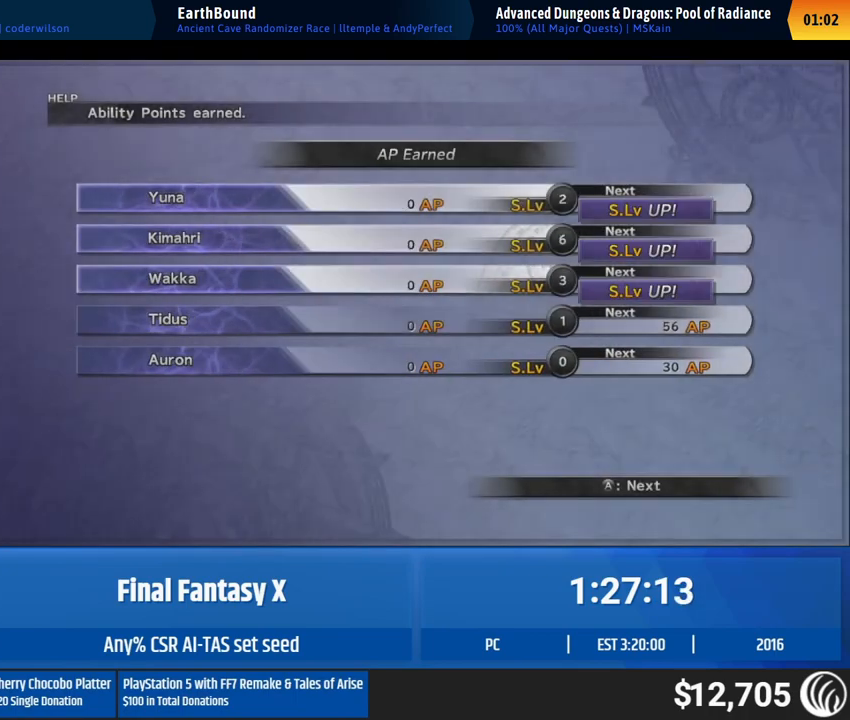
Gameplay with a controller (Xbox layout); each line is a JSON object with the inputs held at the frame after it. "events" lists button and stick changes between this image and that frame as [ms after this image, input, new state], when the widget could be followed in between. Not read: L1 L3 R1 R3 right_stick.
{"buttons": [], "left_stick": "center", "events": []}
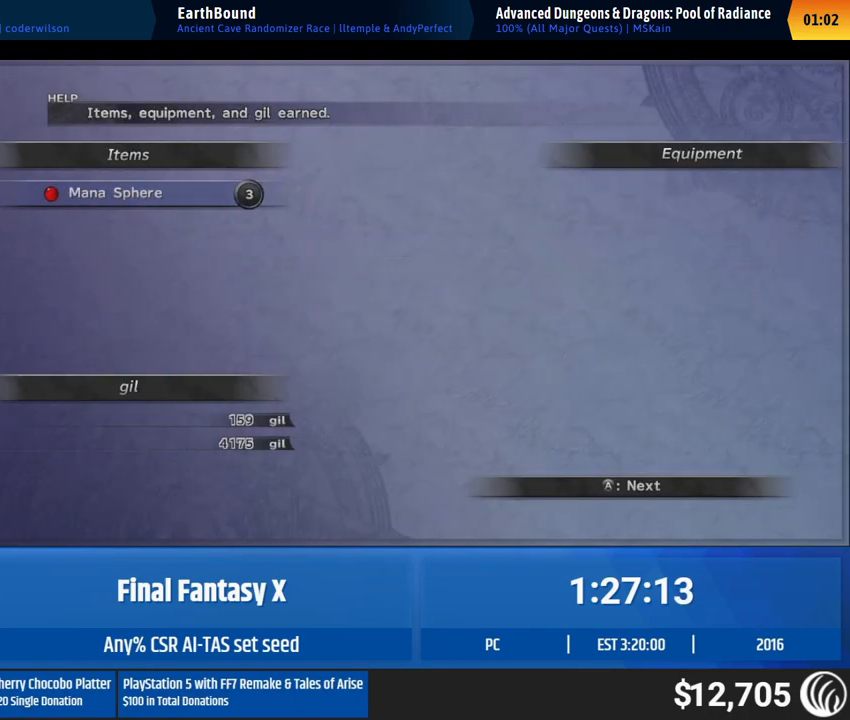
{"buttons": [], "left_stick": "center", "events": []}
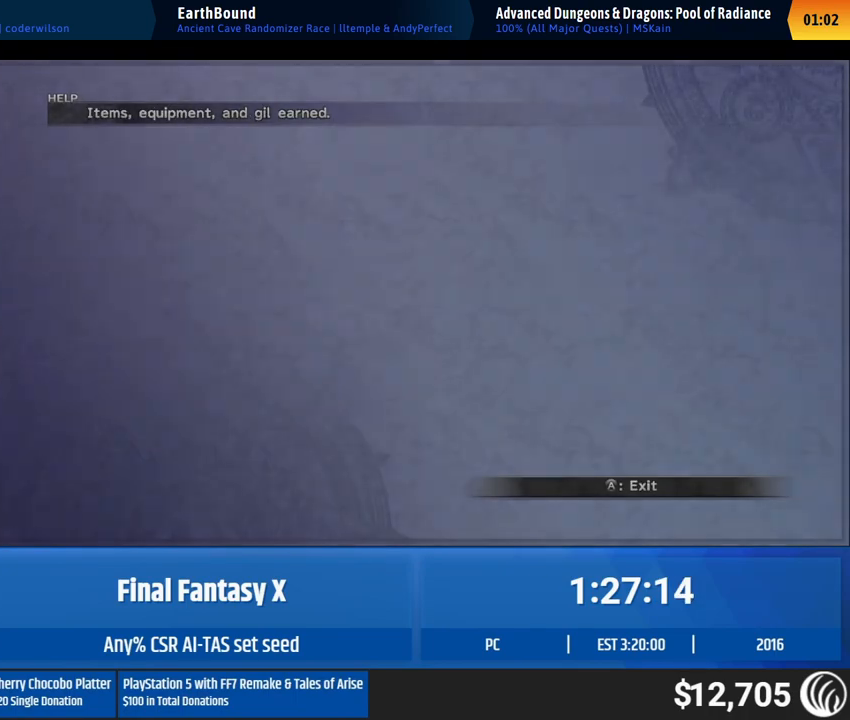
{"buttons": [], "left_stick": "center", "events": []}
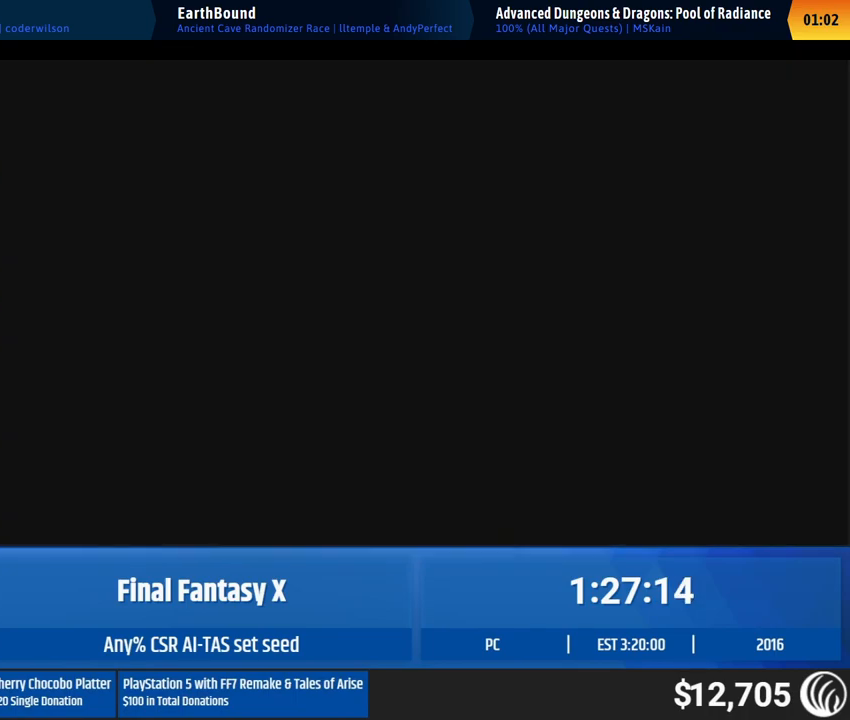
{"buttons": [], "left_stick": "up-left", "events": [[200, "left_stick", "up-left"]]}
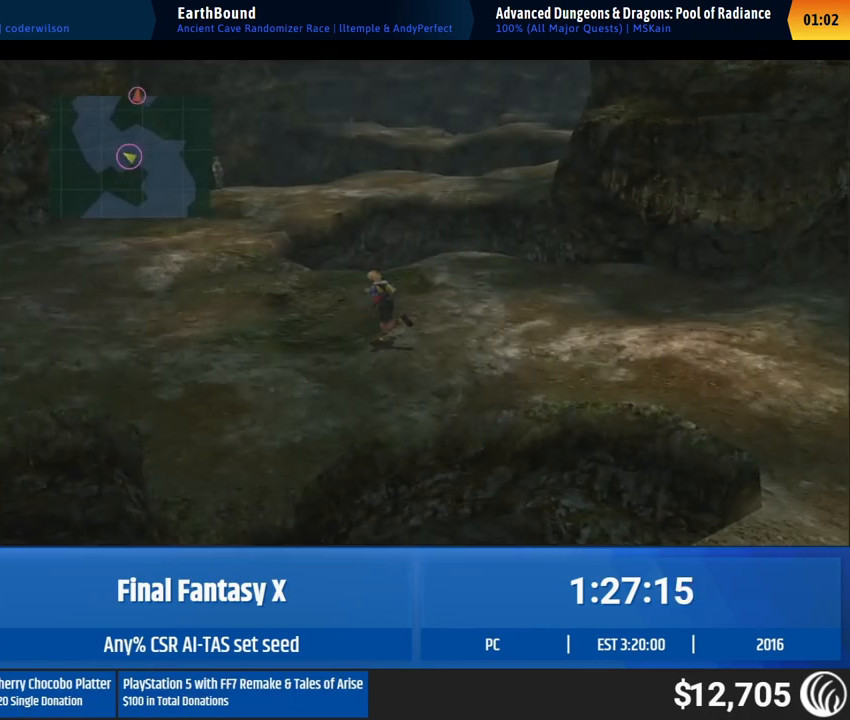
{"buttons": [], "left_stick": "up-left", "events": []}
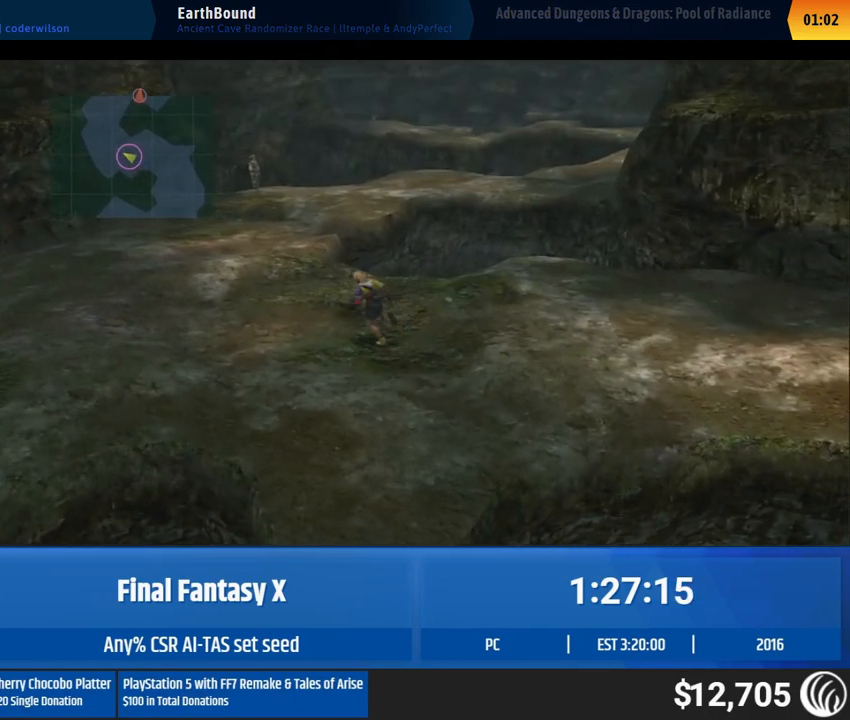
{"buttons": [], "left_stick": "up-left", "events": []}
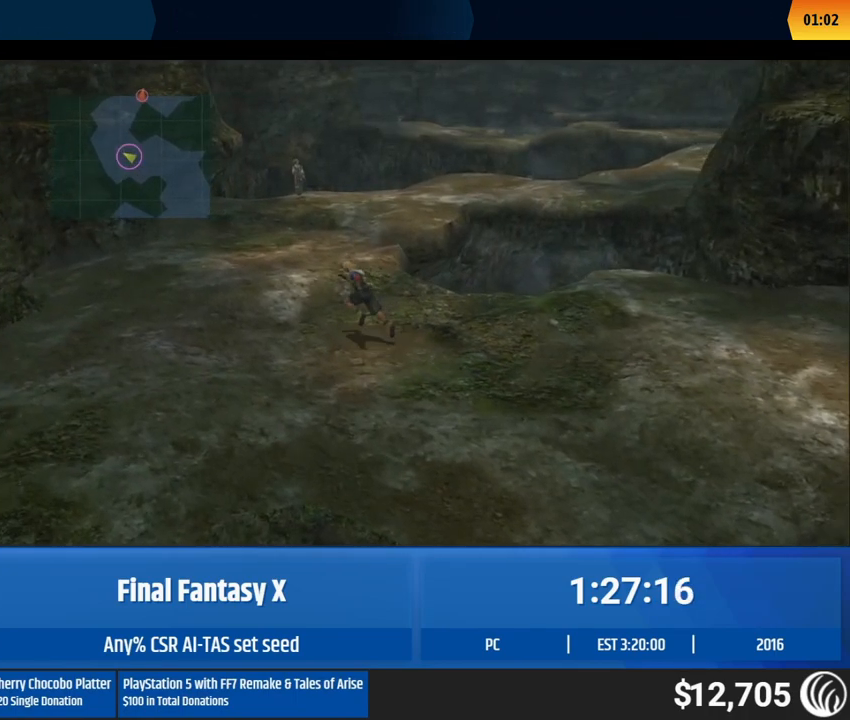
{"buttons": [], "left_stick": "up", "events": [[133, "left_stick", "up"]]}
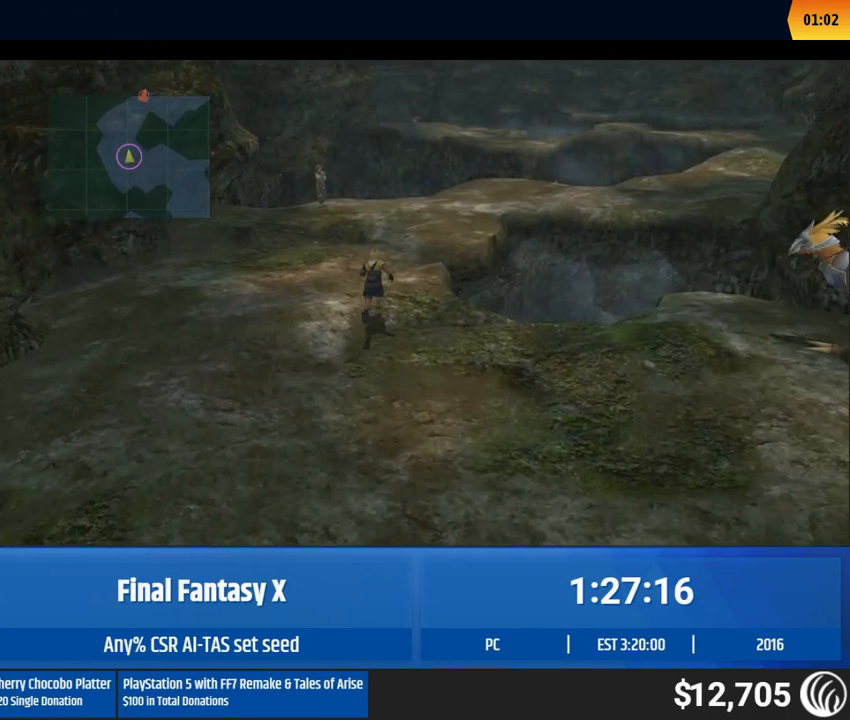
{"buttons": [], "left_stick": "up", "events": []}
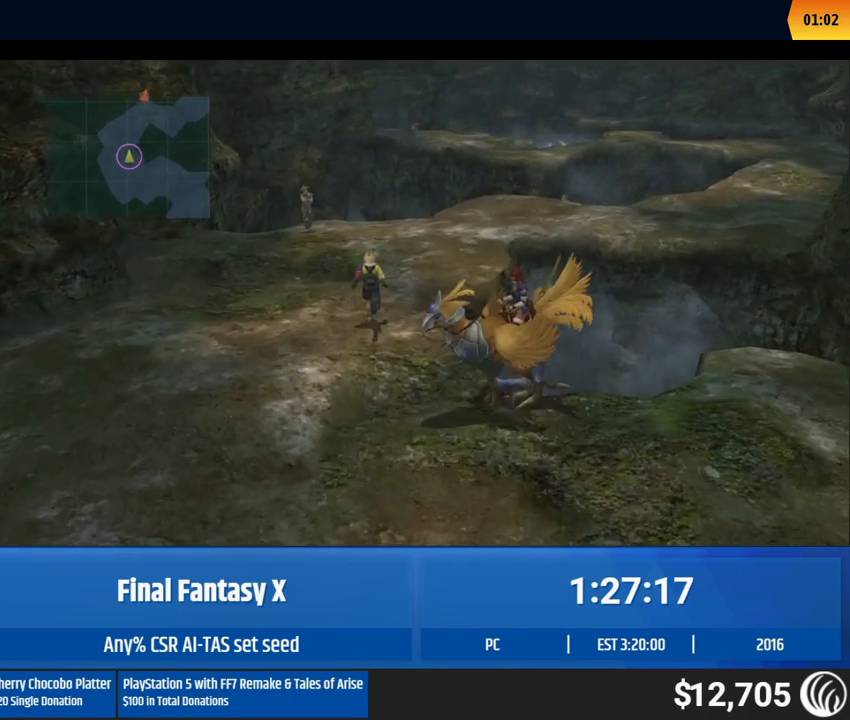
{"buttons": [], "left_stick": "up-right", "events": [[217, "left_stick", "up-right"]]}
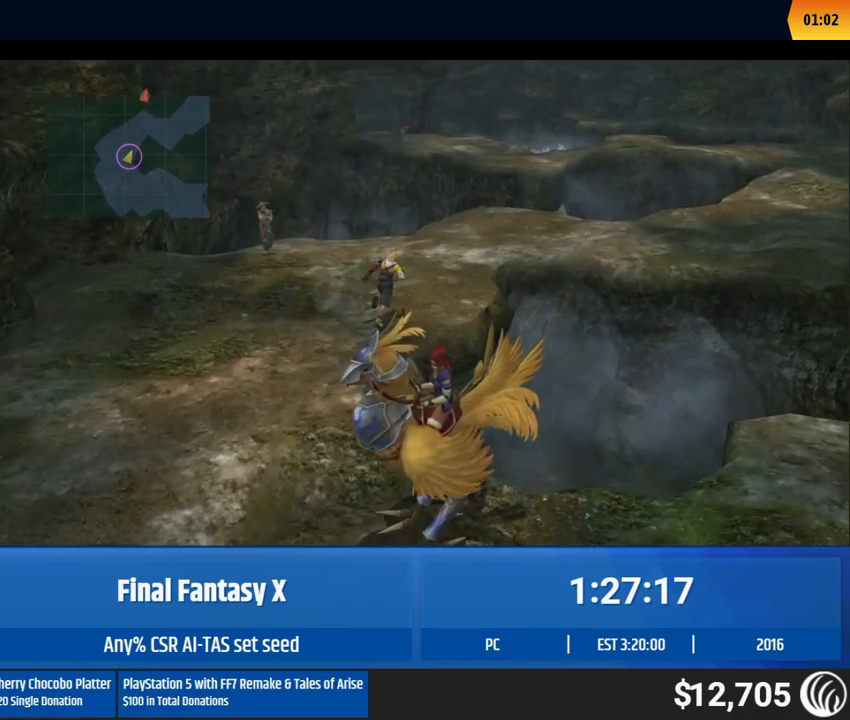
{"buttons": [], "left_stick": "up-right", "events": []}
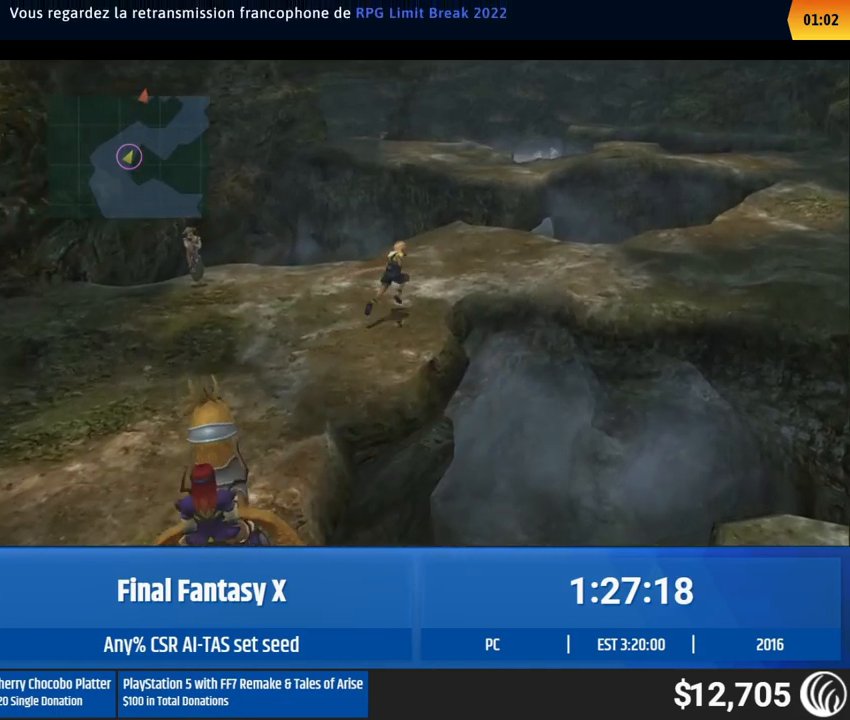
{"buttons": [], "left_stick": "up-right", "events": []}
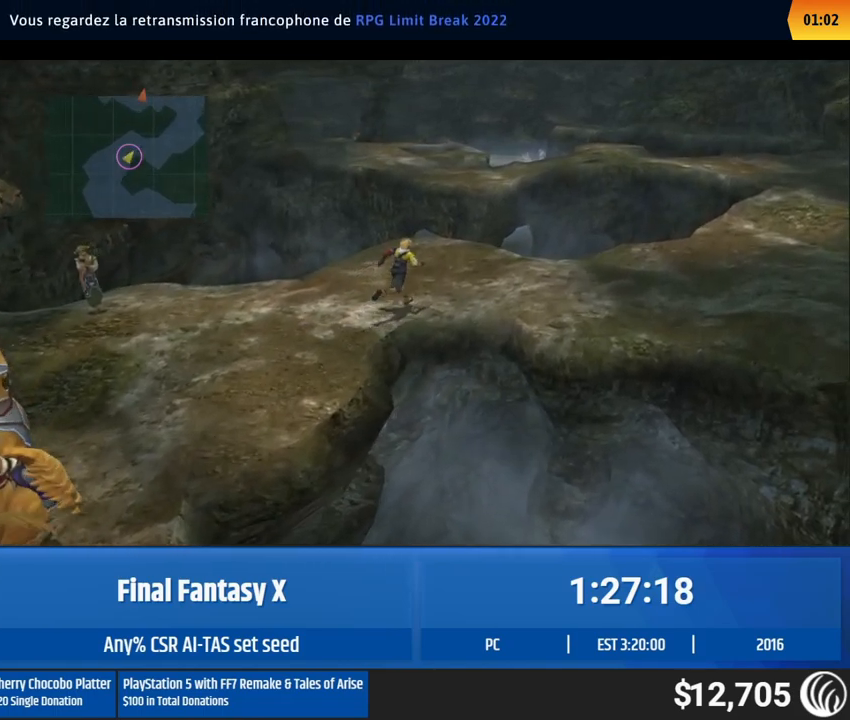
{"buttons": [], "left_stick": "up-right", "events": []}
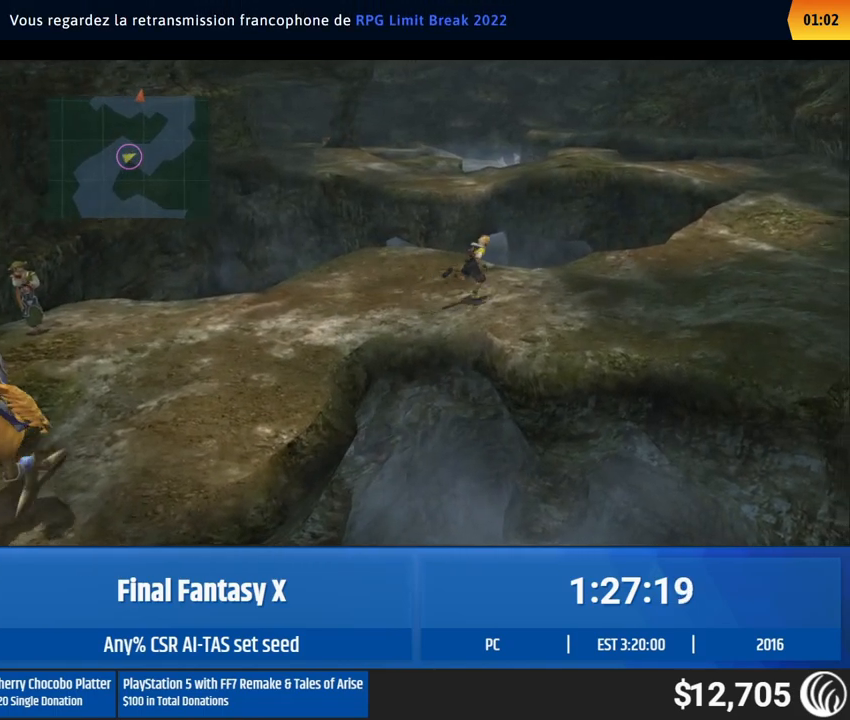
{"buttons": [], "left_stick": "up-right", "events": []}
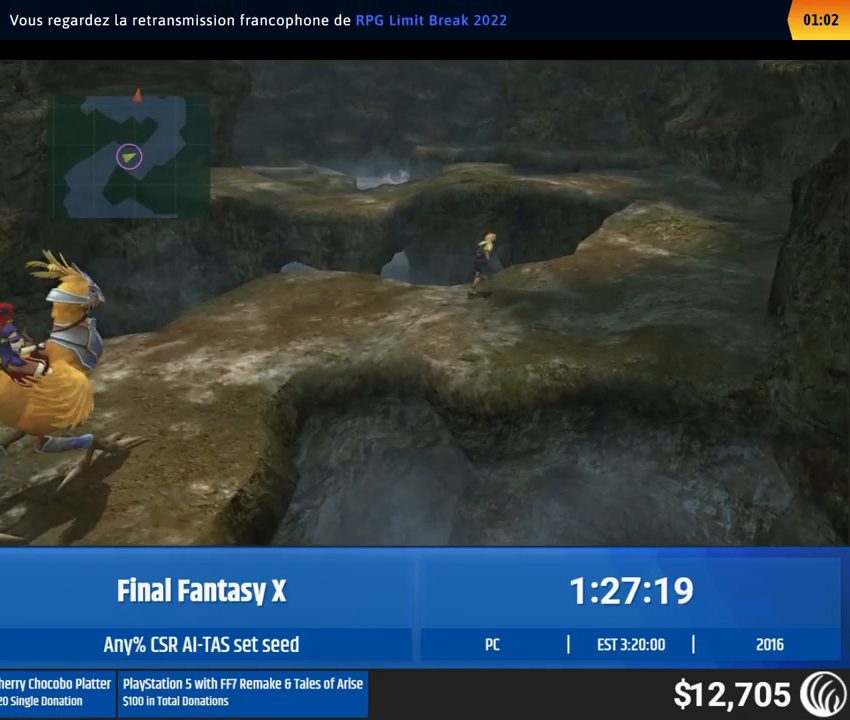
{"buttons": [], "left_stick": "up-right", "events": []}
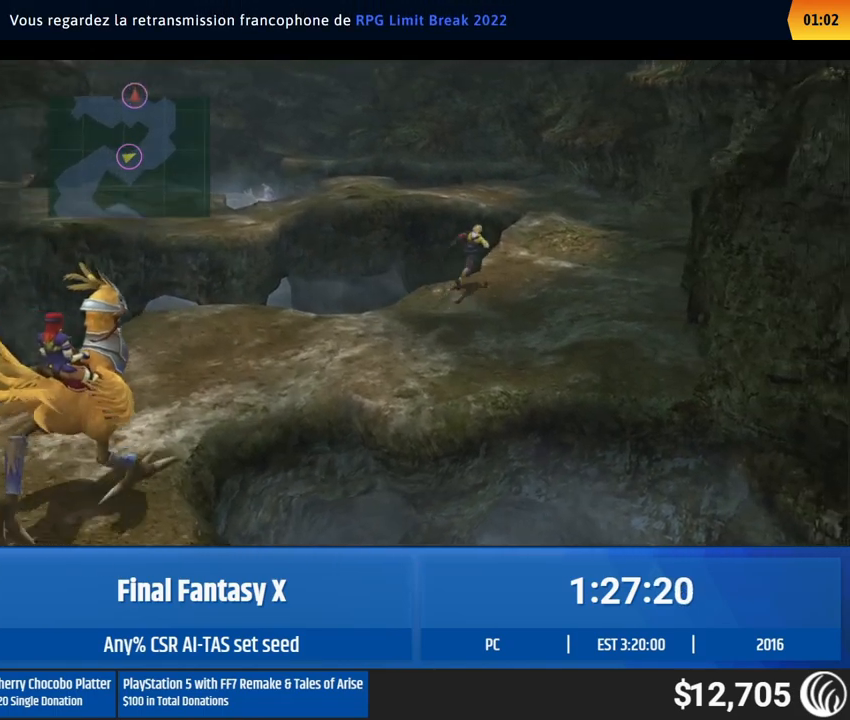
{"buttons": [], "left_stick": "up-right", "events": []}
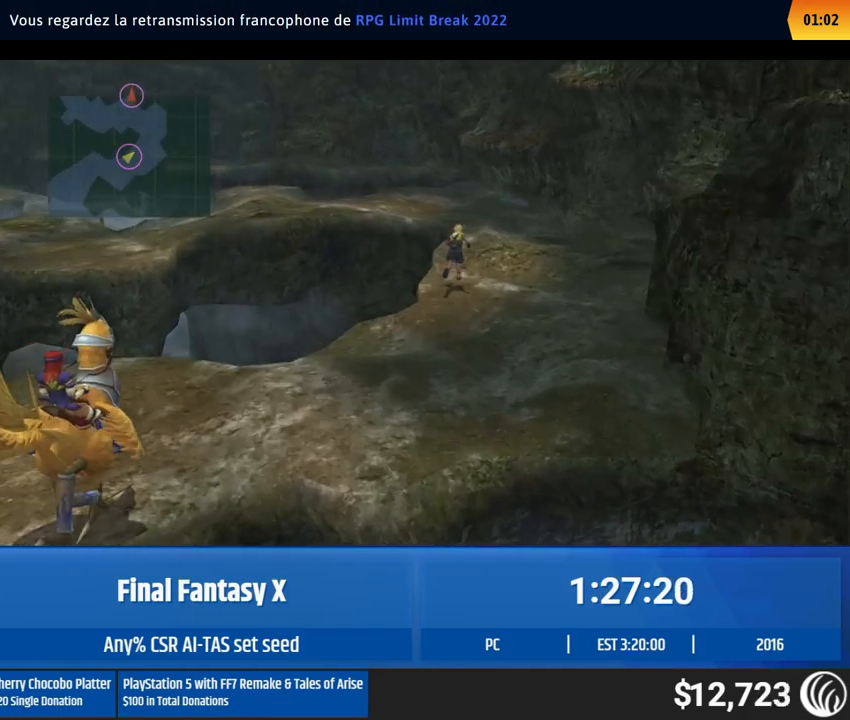
{"buttons": [], "left_stick": "center", "events": [[283, "left_stick", "center"]]}